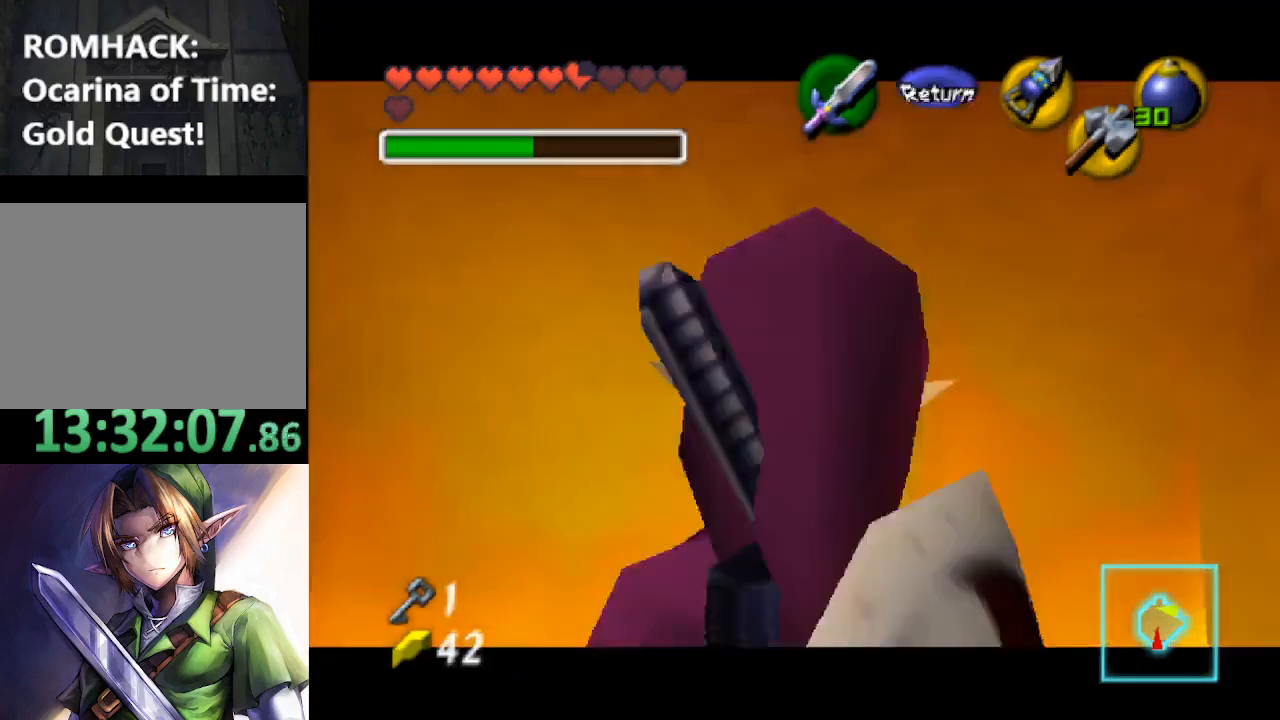
Gameplay with a controller (Nintendo layout); each line is a JSON object with the inputs held at the frame after it. "events" lists button and stick changes between this image and that frame as [ms after this image, input, new state], when the widget could be followed in between. Not read: L3 R3.
{"buttons": [], "left_stick": "up", "right_stick": "center", "events": []}
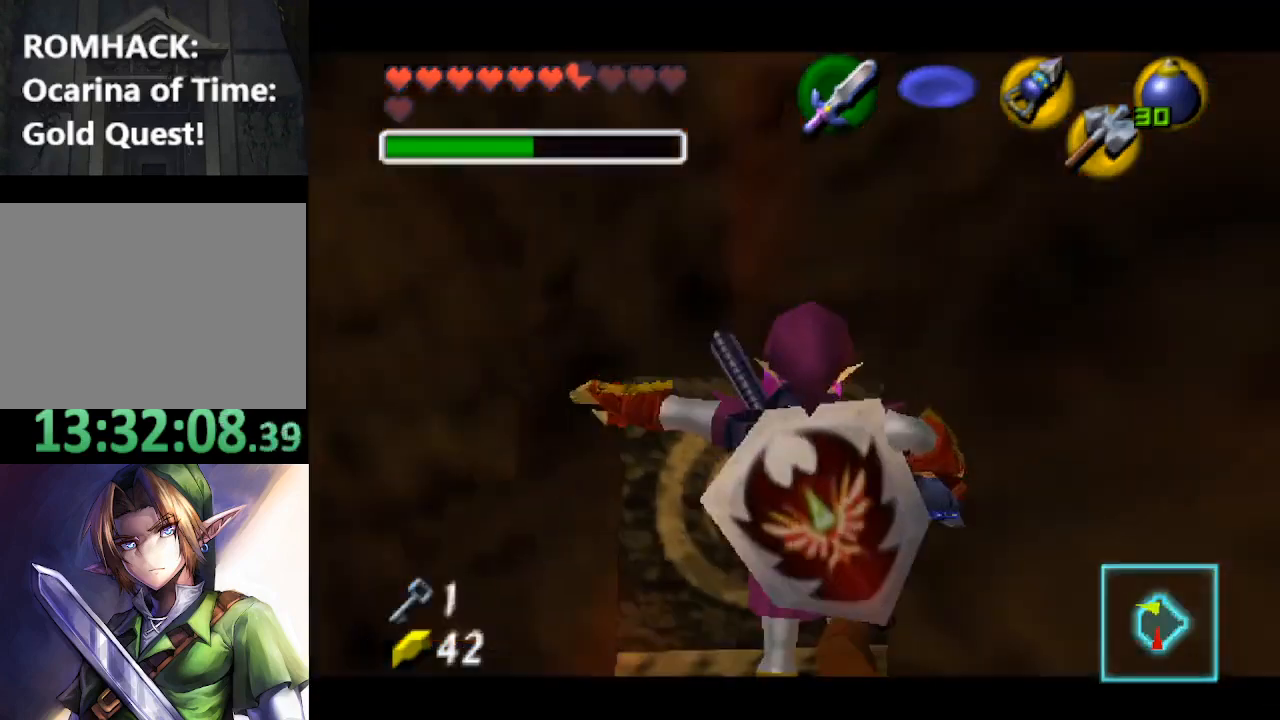
{"buttons": [], "left_stick": "up", "right_stick": "center", "events": []}
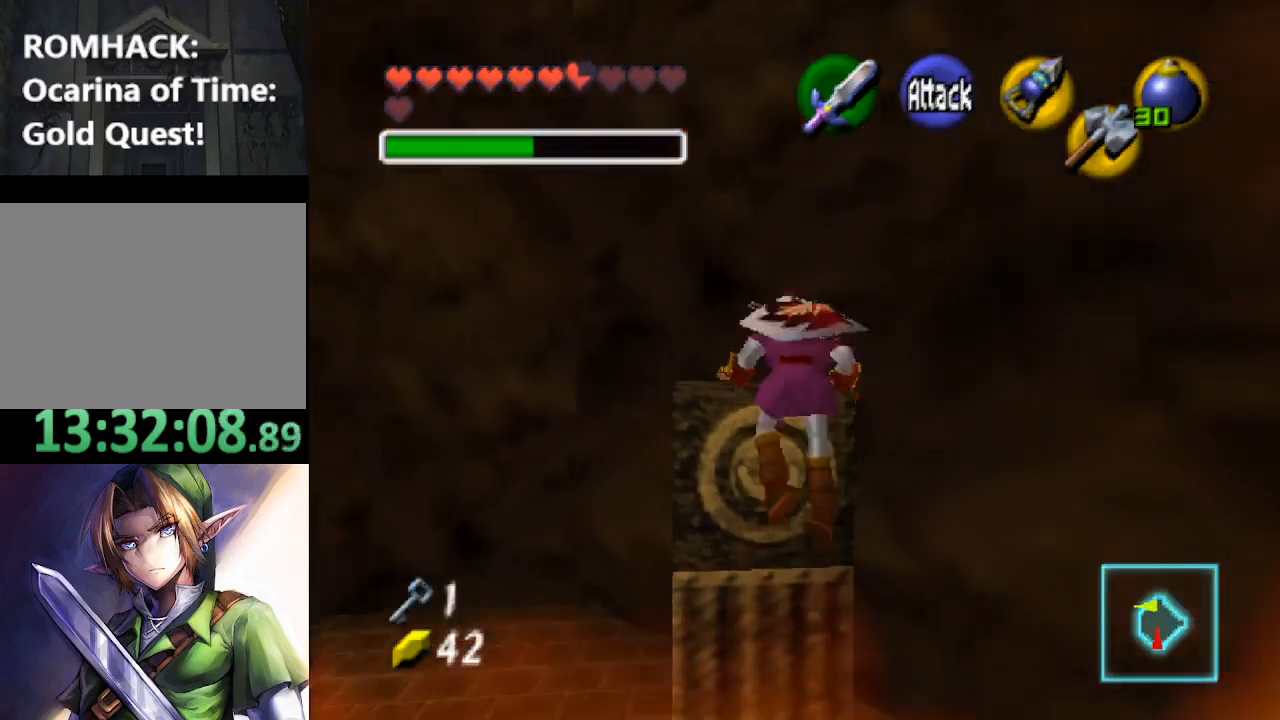
{"buttons": [], "left_stick": "up", "right_stick": "center", "events": [[233, "left_stick", "center"], [500, "left_stick", "up"]]}
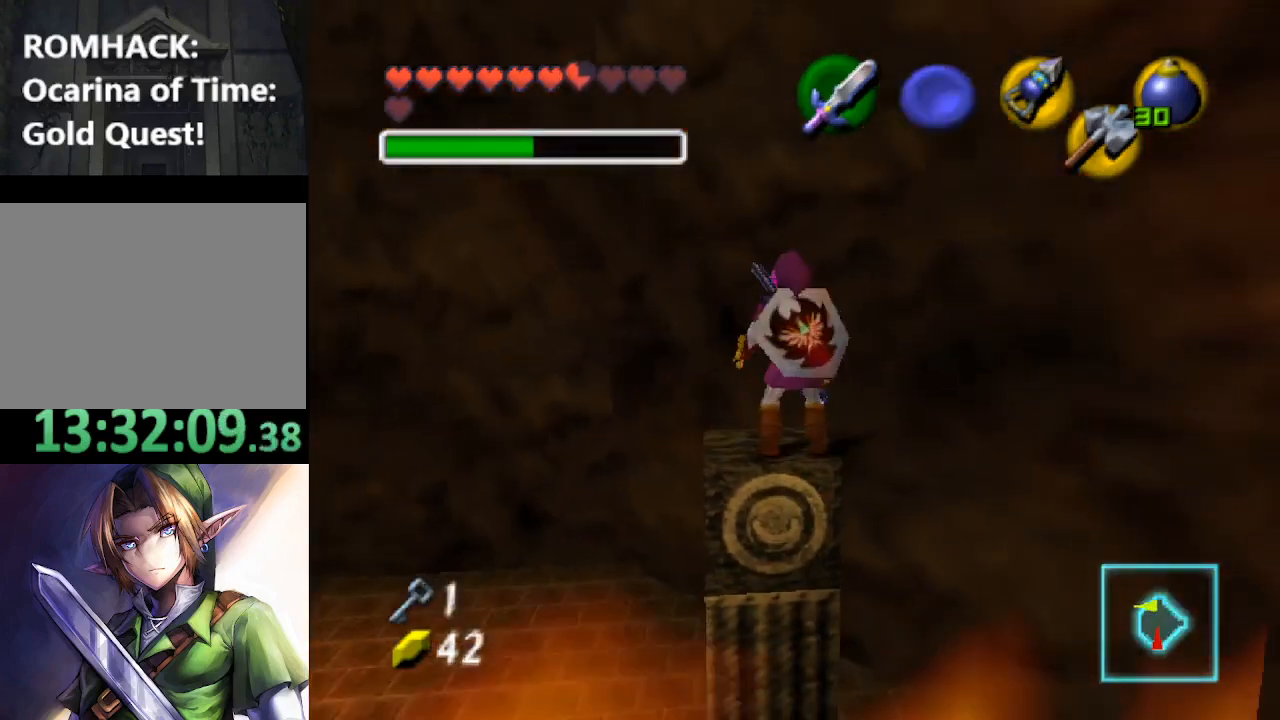
{"buttons": [], "left_stick": "center", "right_stick": "center", "events": [[233, "left_stick", "center"]]}
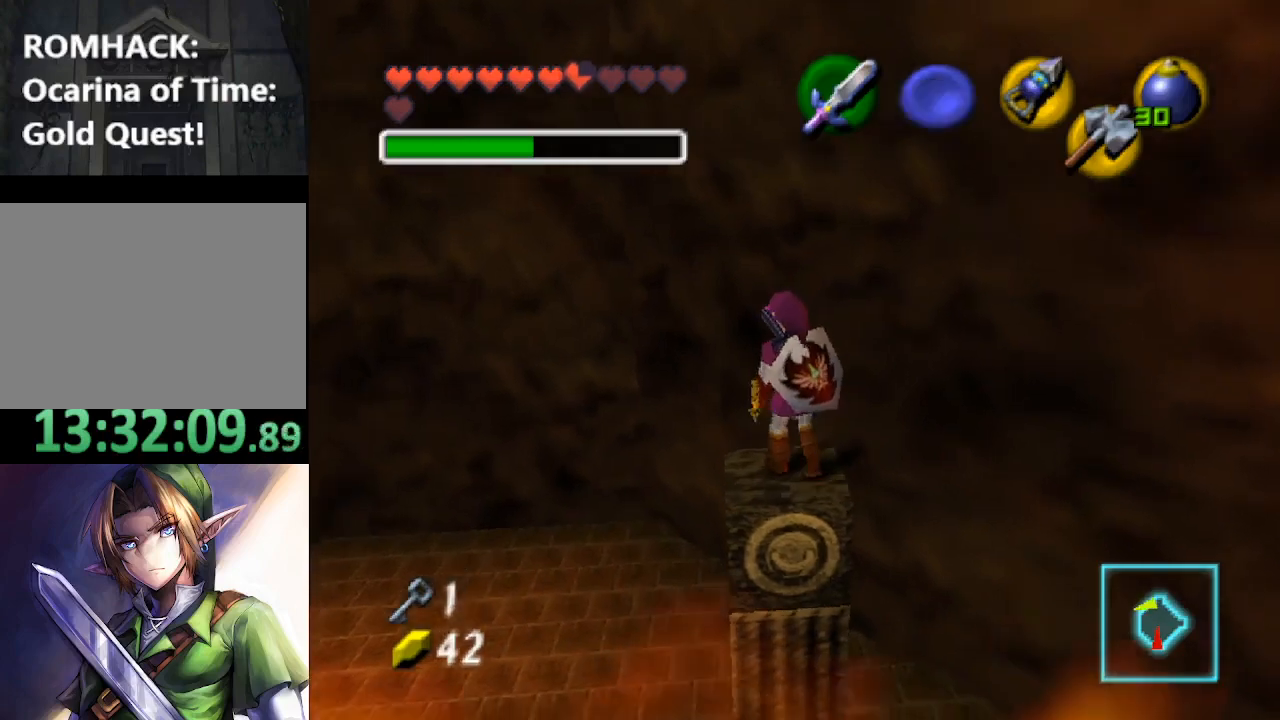
{"buttons": ["L2"], "left_stick": "center", "right_stick": "center", "events": [[200, "left_stick", "down-right"], [300, "left_stick", "center"], [400, "L2", "down"]]}
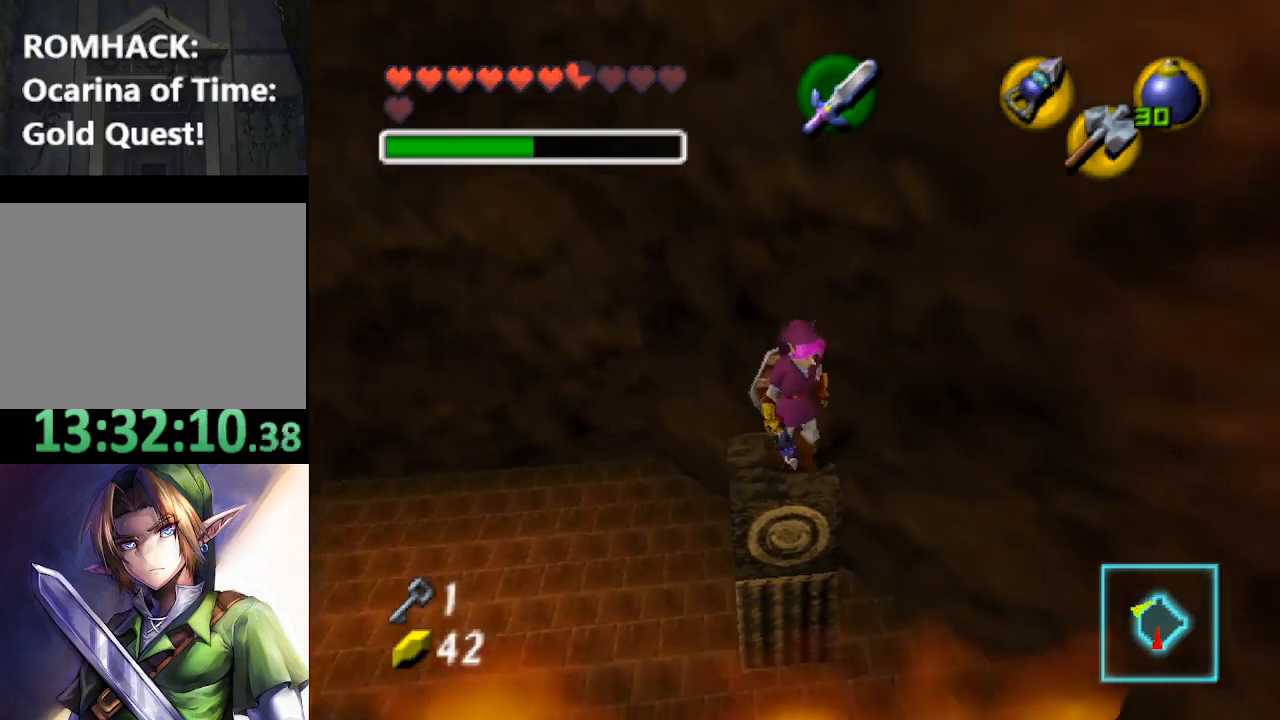
{"buttons": [], "left_stick": "up", "right_stick": "center", "events": [[33, "L2", "up"], [267, "left_stick", "up"]]}
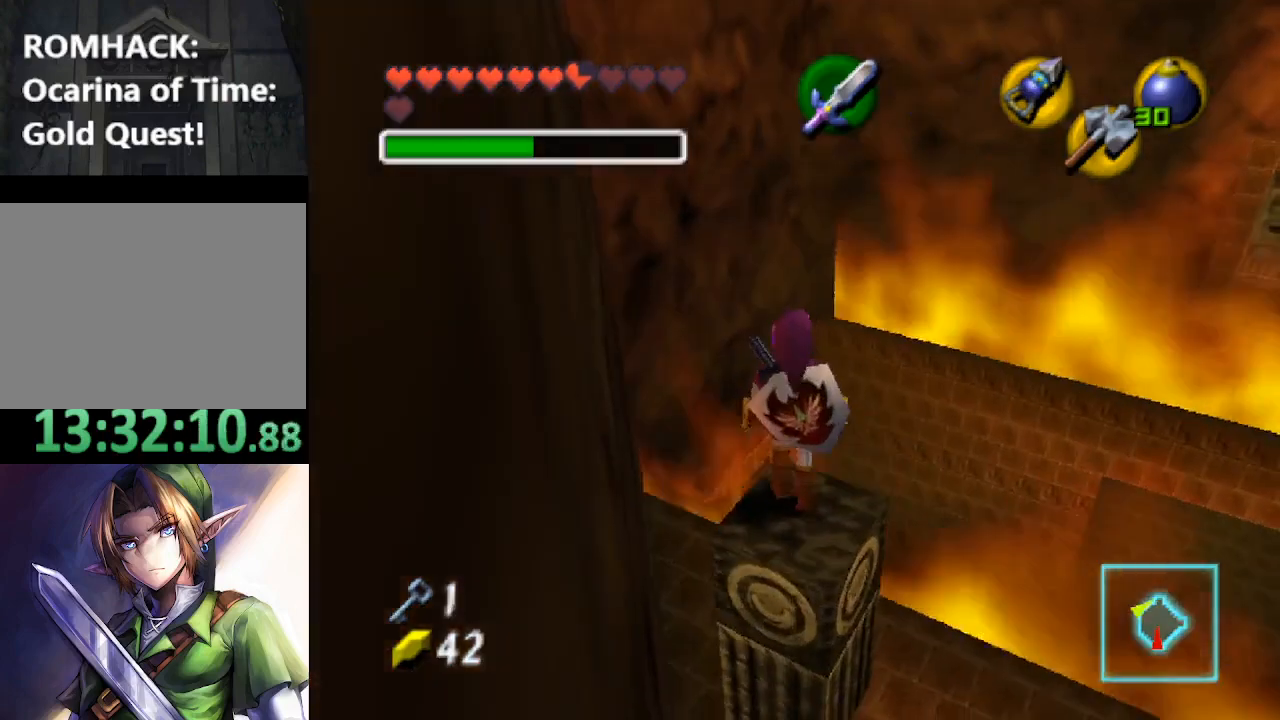
{"buttons": [], "left_stick": "left", "right_stick": "center", "events": [[500, "left_stick", "left"]]}
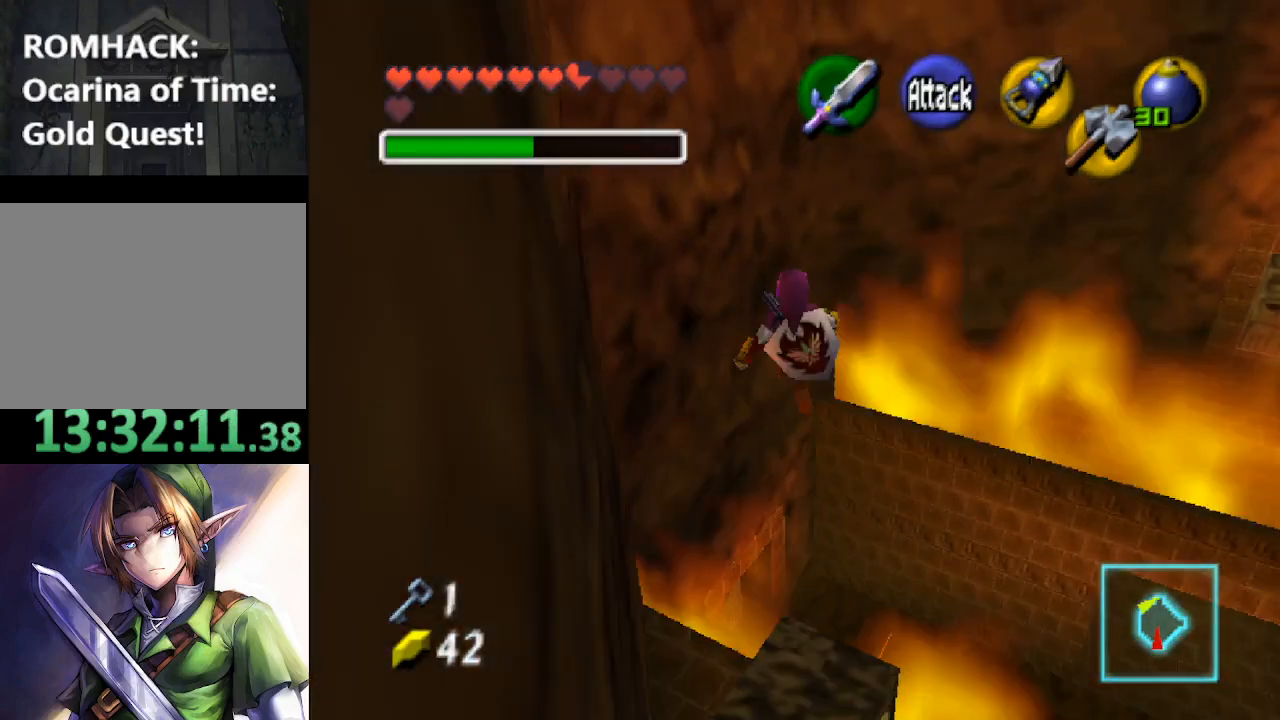
{"buttons": [], "left_stick": "center", "right_stick": "center", "events": [[100, "left_stick", "center"], [267, "left_stick", "down-left"], [433, "left_stick", "center"]]}
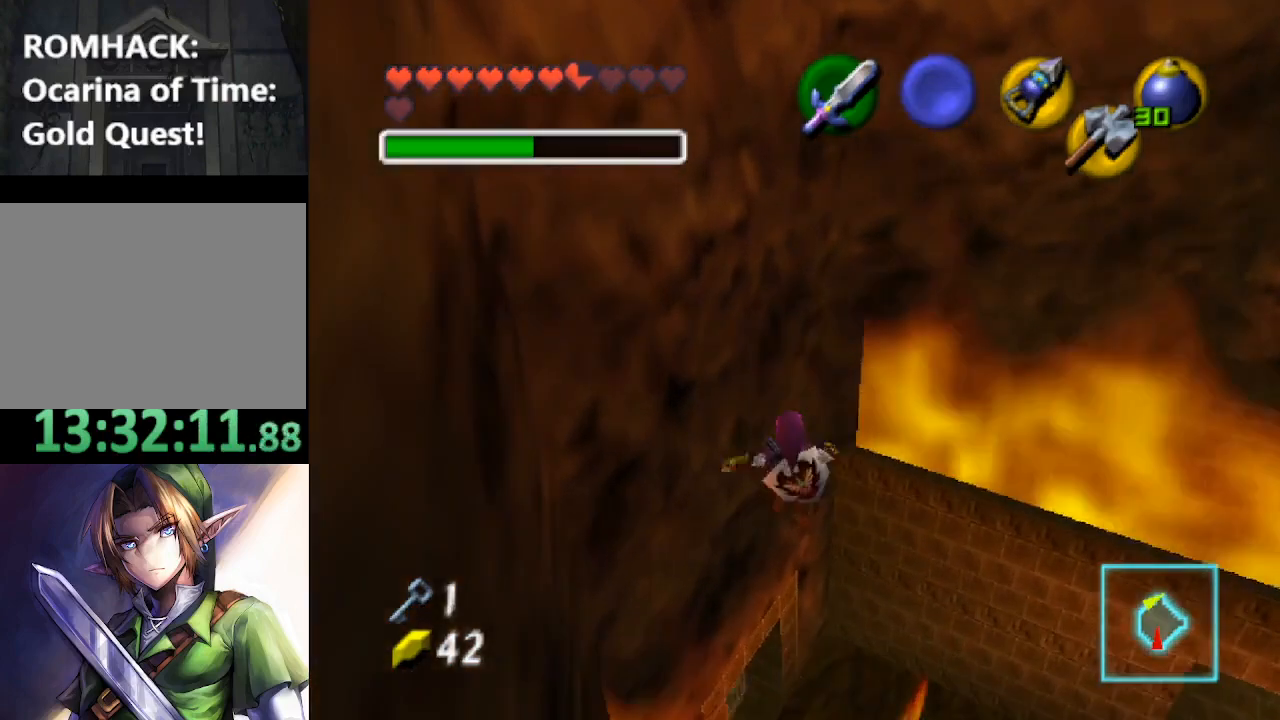
{"buttons": [], "left_stick": "center", "right_stick": "center", "events": []}
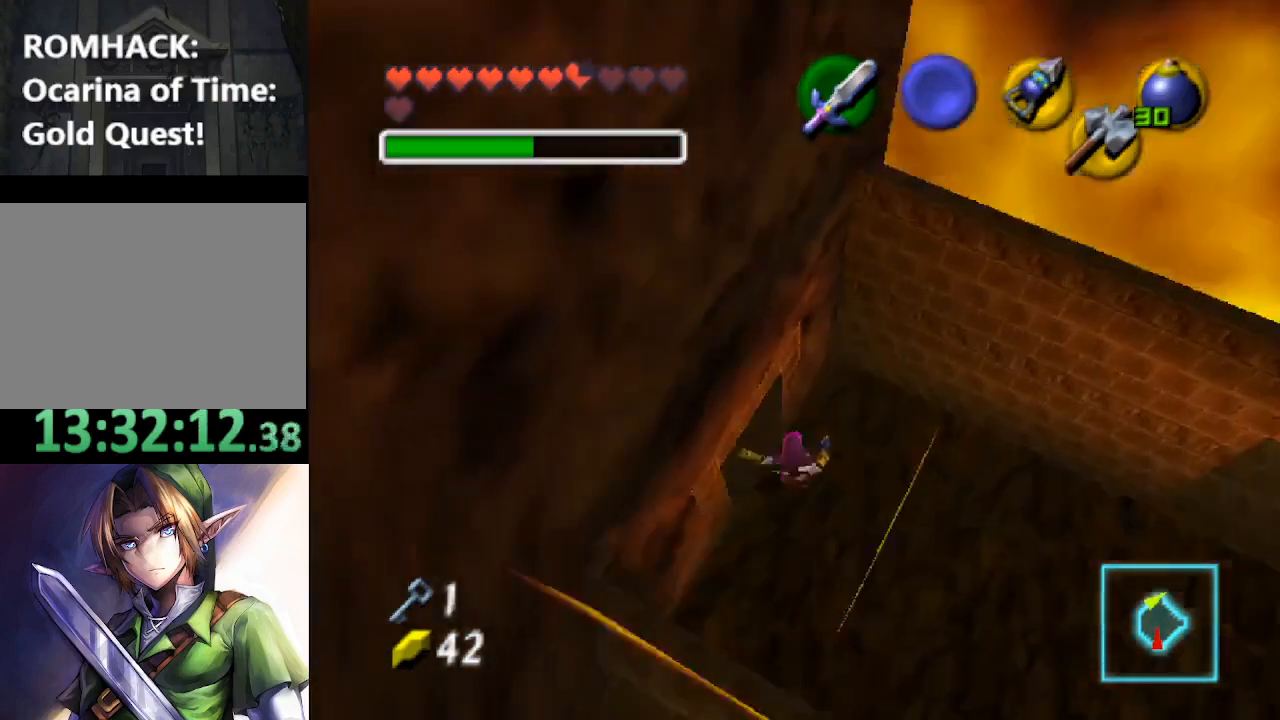
{"buttons": [], "left_stick": "up-left", "right_stick": "center", "events": [[200, "left_stick", "up-left"]]}
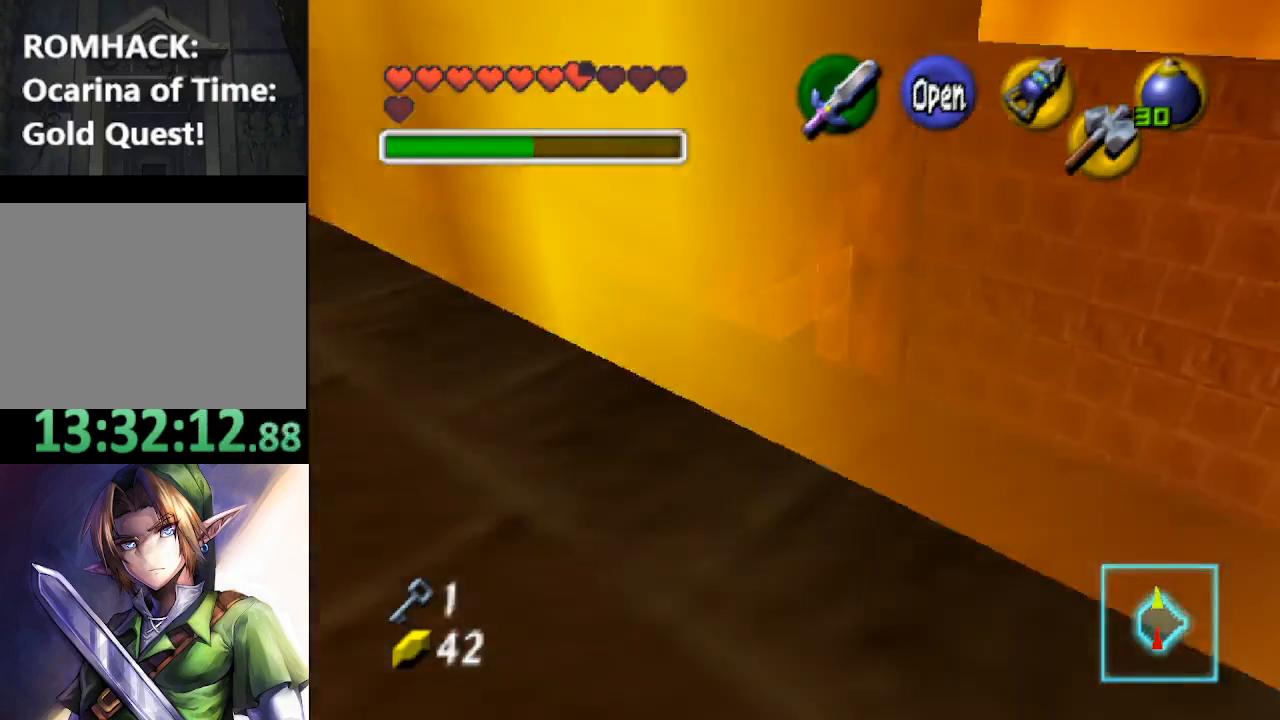
{"buttons": [], "left_stick": "center", "right_stick": "center", "events": [[33, "left_stick", "center"], [200, "B", "down"], [267, "B", "up"], [400, "B", "down"], [500, "B", "up"]]}
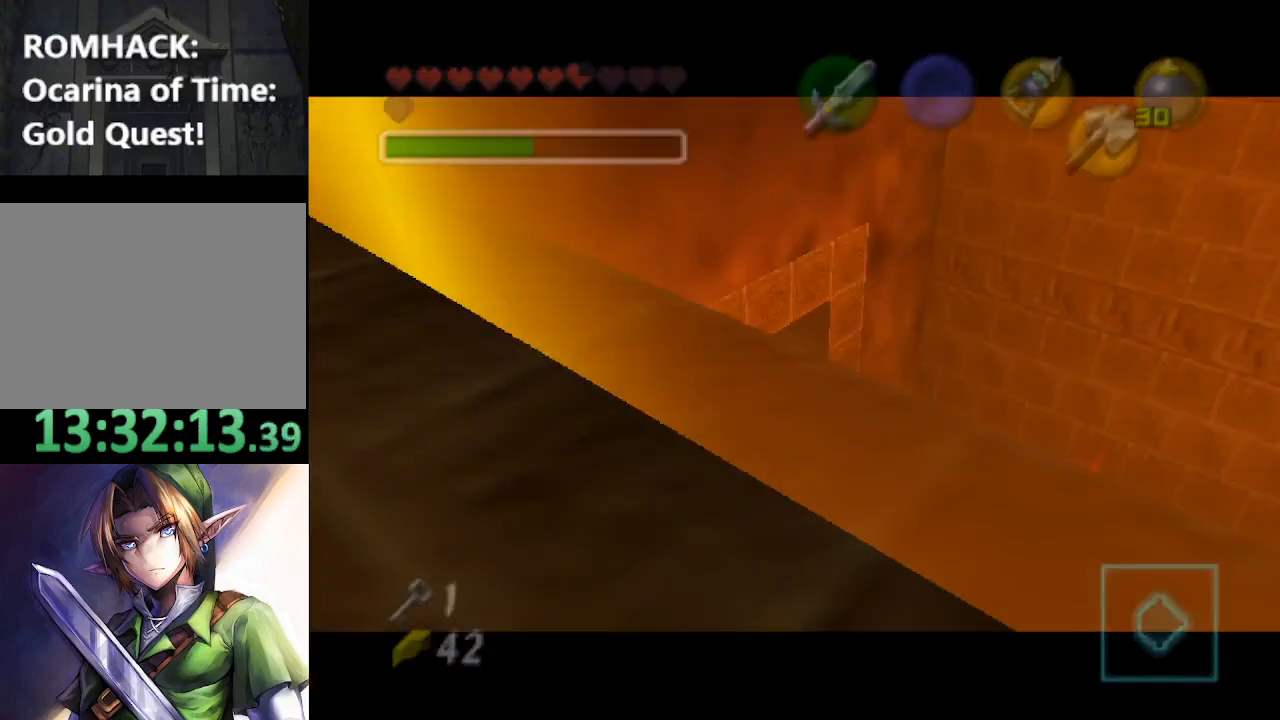
{"buttons": [], "left_stick": "center", "right_stick": "center", "events": [[67, "B", "down"], [500, "B", "up"]]}
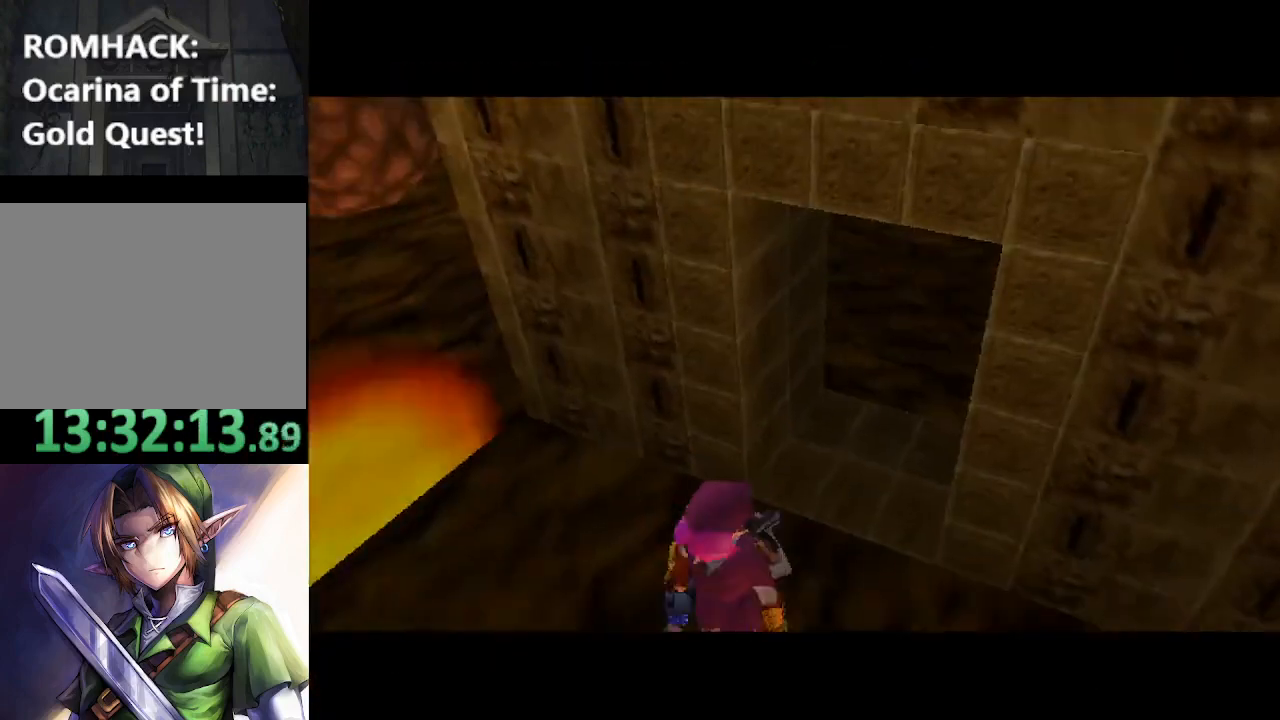
{"buttons": ["B", "Y"], "left_stick": "center", "right_stick": "center", "events": [[67, "Y", "down"], [133, "B", "down"], [133, "Y", "up"], [267, "B", "up"], [267, "Y", "down"], [367, "B", "down"], [367, "Y", "up"], [500, "Y", "down"]]}
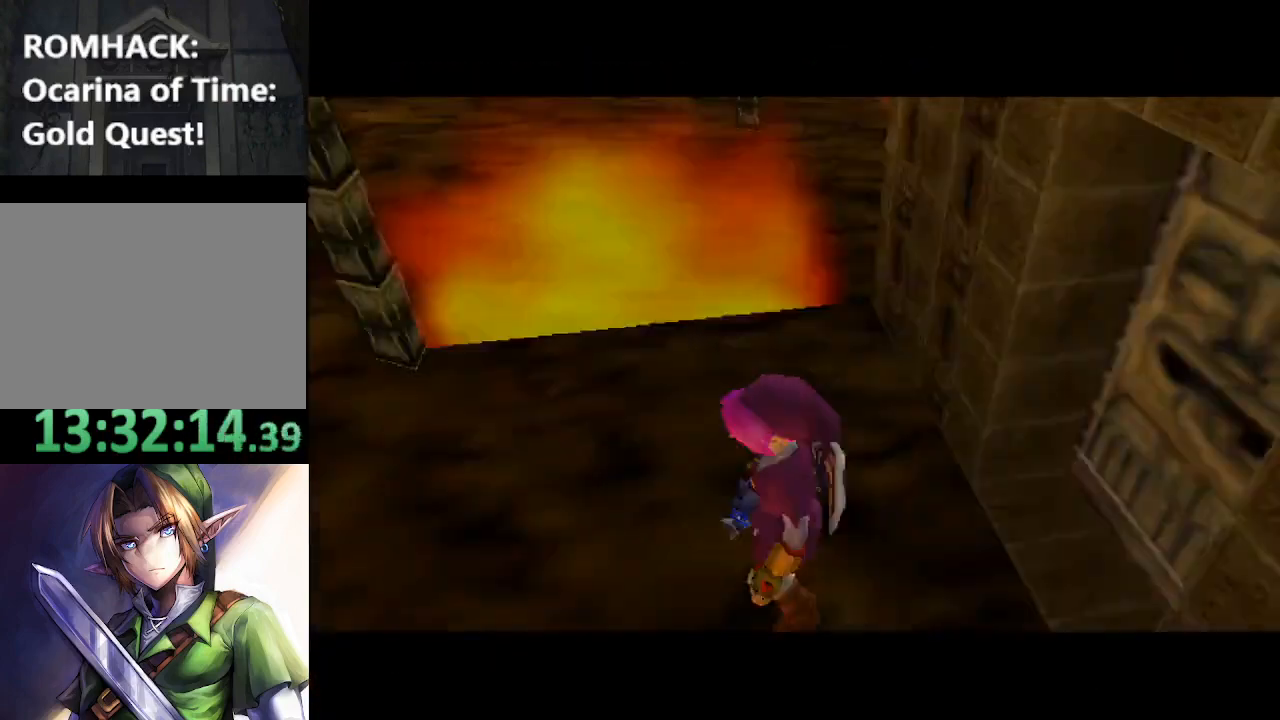
{"buttons": [], "left_stick": "center", "right_stick": "center", "events": [[33, "B", "up"], [133, "Y", "up"]]}
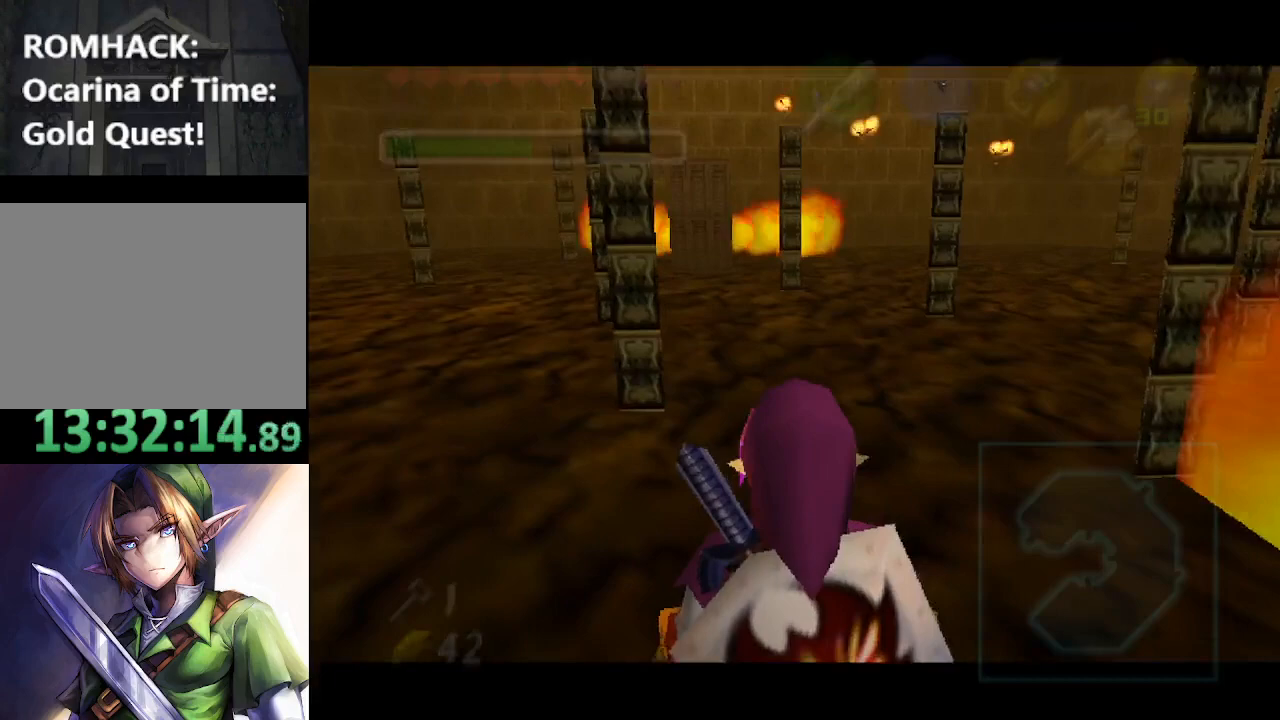
{"buttons": [], "left_stick": "up", "right_stick": "center", "events": [[33, "left_stick", "up"]]}
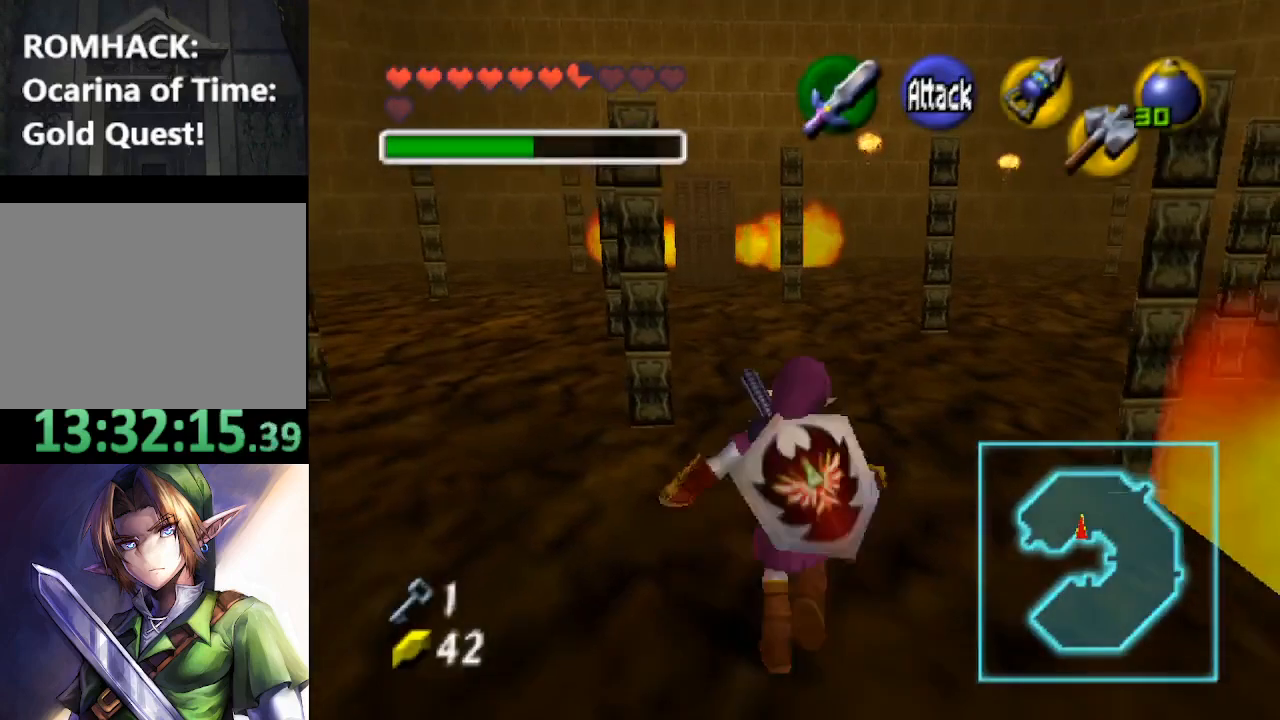
{"buttons": [], "left_stick": "up", "right_stick": "center", "events": []}
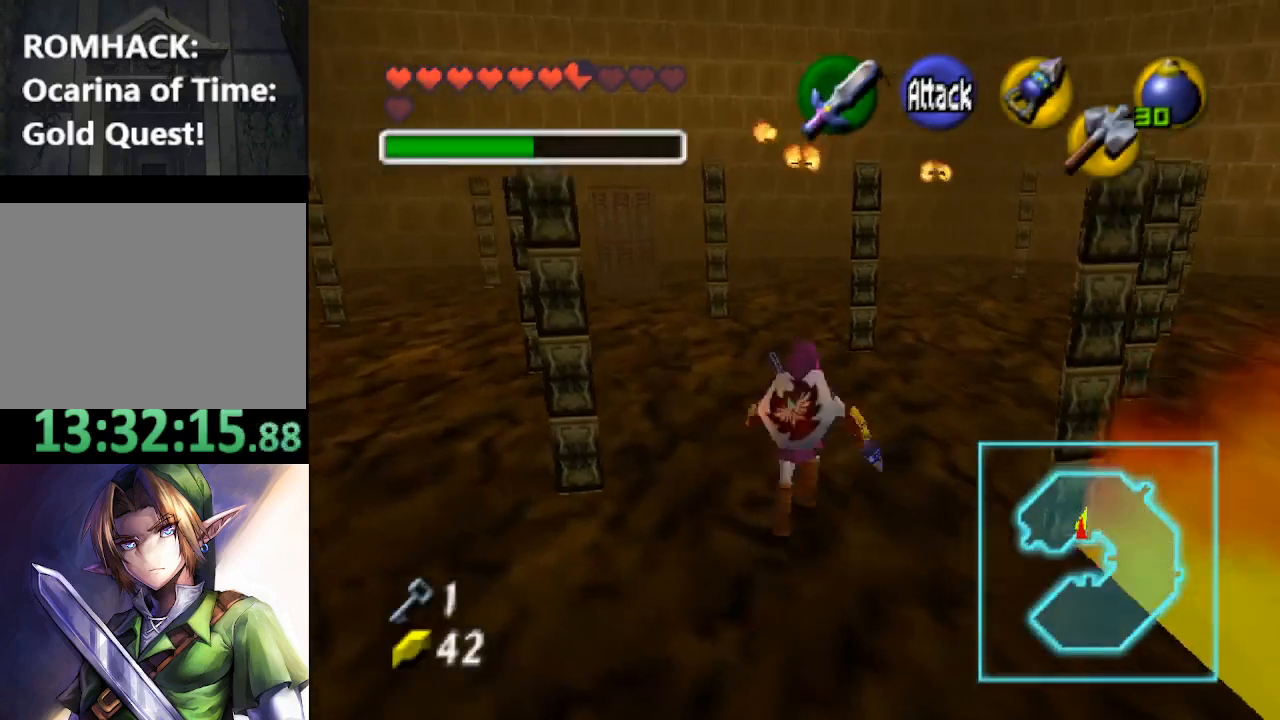
{"buttons": [], "left_stick": "up-right", "right_stick": "center", "events": [[200, "left_stick", "up-right"]]}
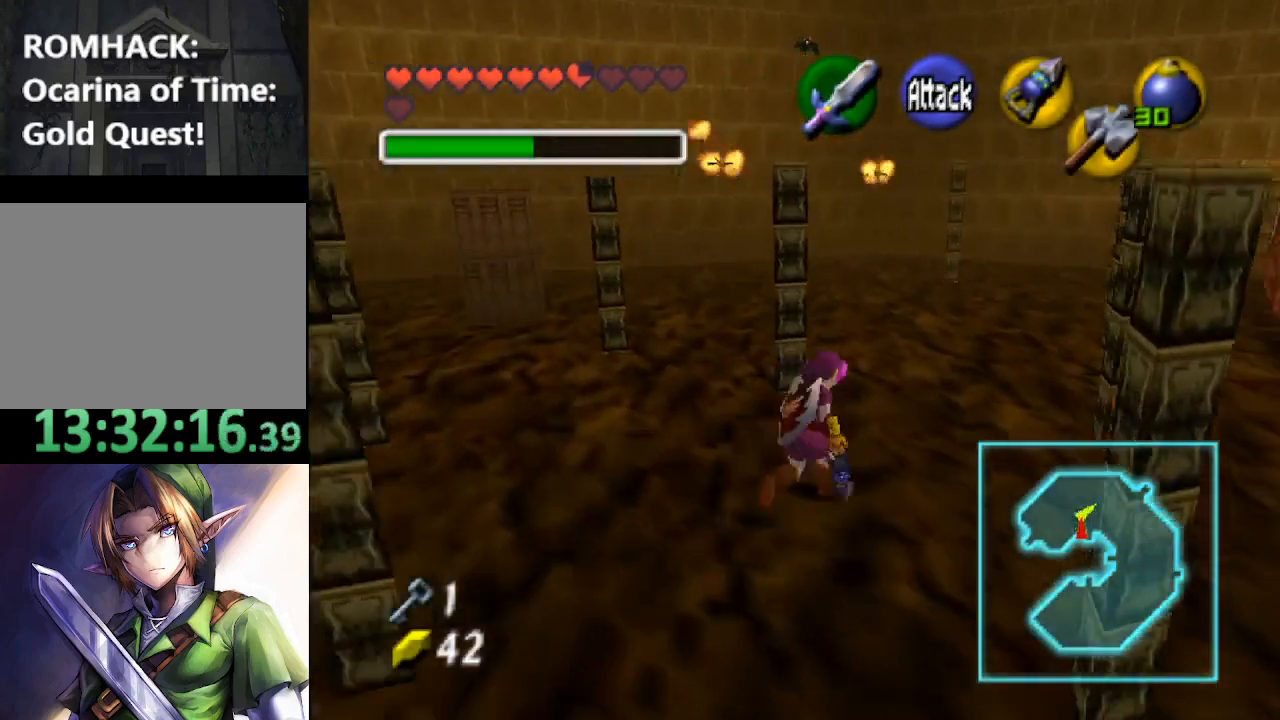
{"buttons": [], "left_stick": "up", "right_stick": "center", "events": [[200, "left_stick", "up"]]}
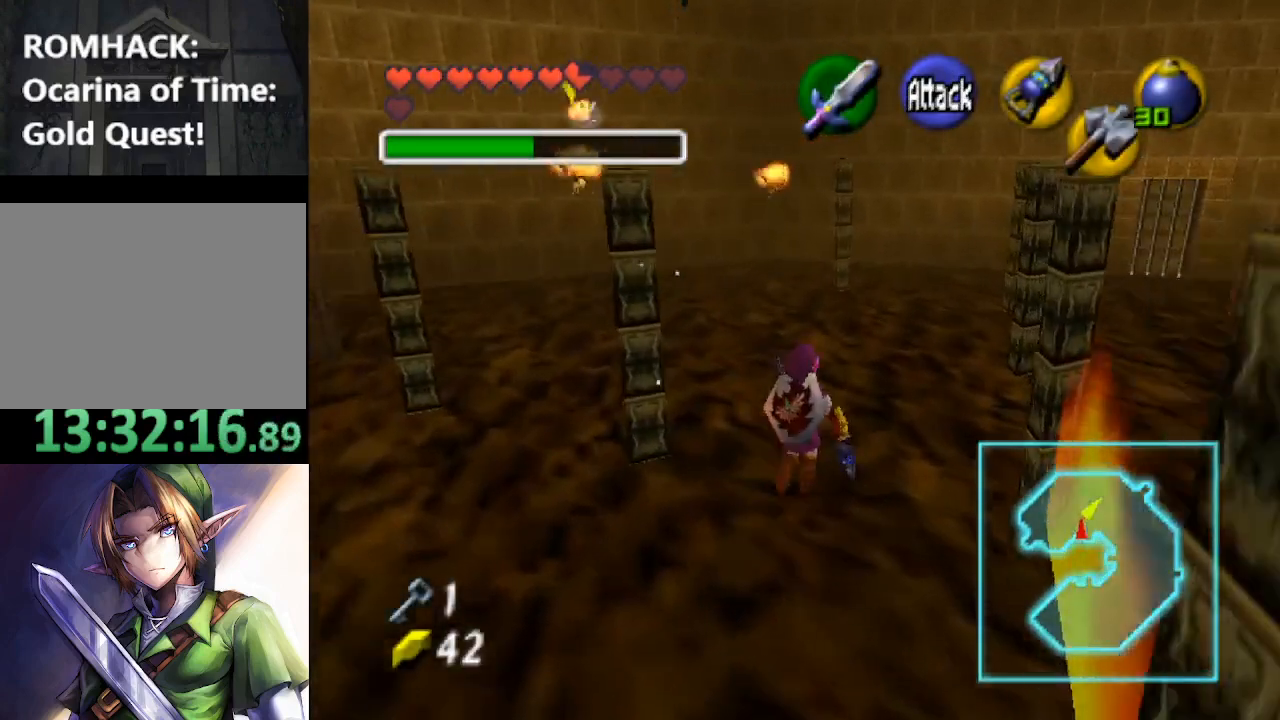
{"buttons": [], "left_stick": "up-left", "right_stick": "center", "events": [[367, "left_stick", "up-left"]]}
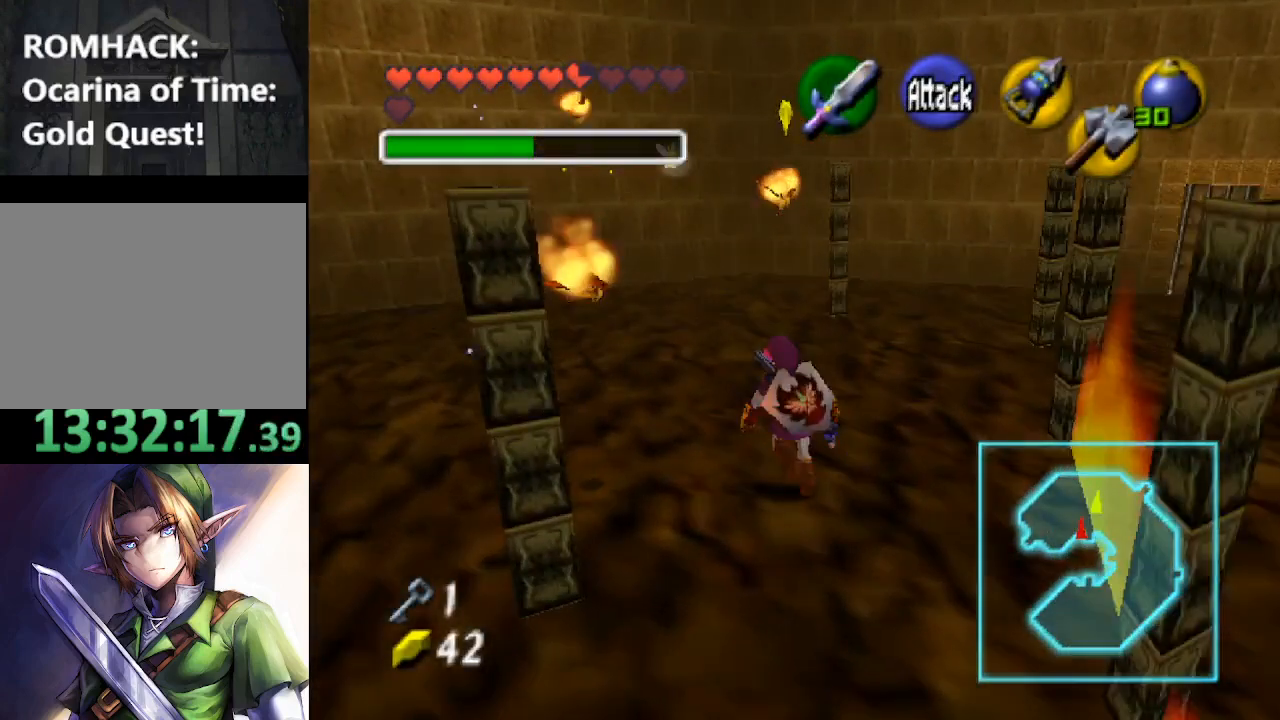
{"buttons": [], "left_stick": "up", "right_stick": "center", "events": [[233, "left_stick", "up"]]}
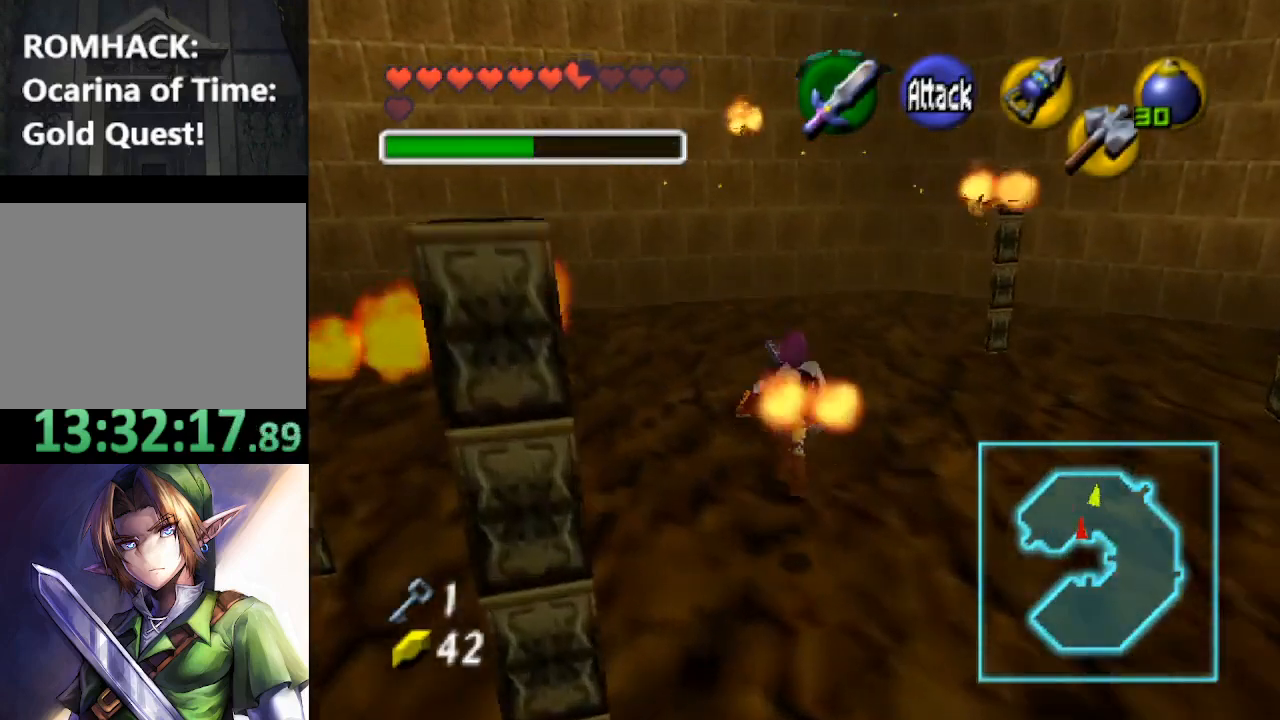
{"buttons": [], "left_stick": "up", "right_stick": "center", "events": [[300, "left_stick", "down-left"], [400, "left_stick", "down-right"], [467, "Y", "down"], [500, "Y", "up"], [500, "left_stick", "up"]]}
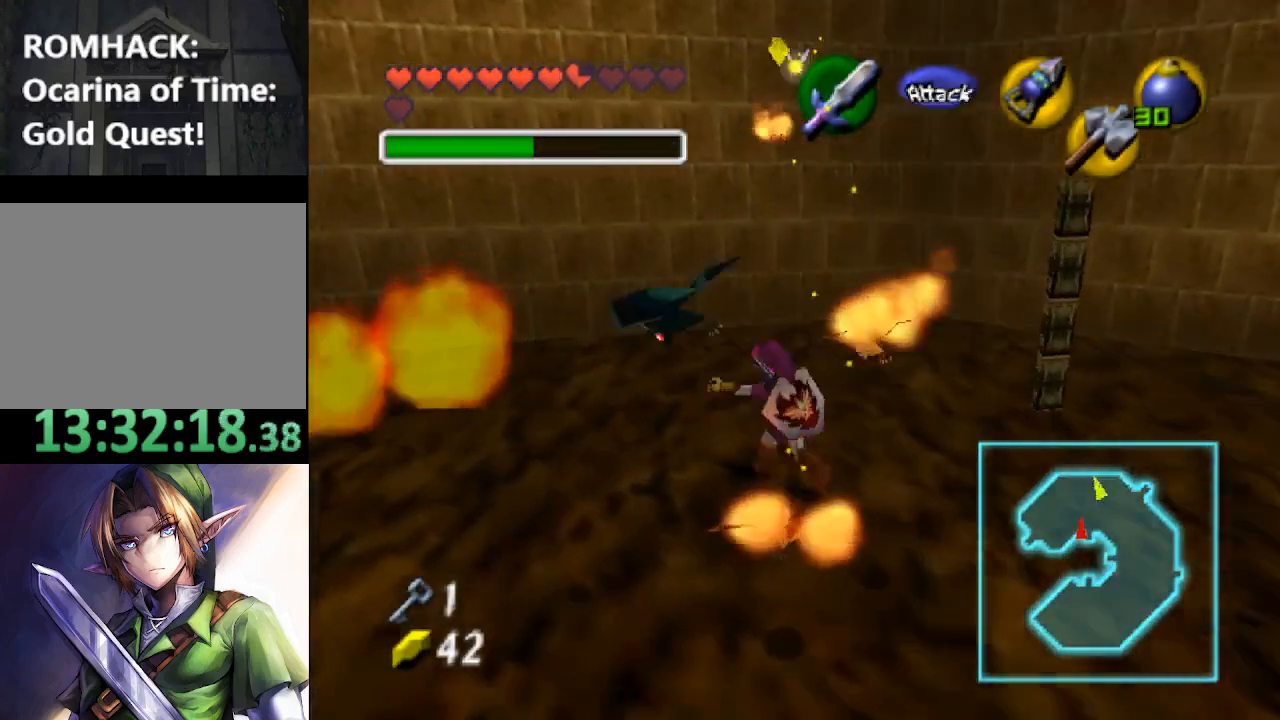
{"buttons": [], "left_stick": "center", "right_stick": "center", "events": [[100, "left_stick", "down-left"], [167, "Y", "down"], [167, "left_stick", "center"], [233, "Y", "up"], [267, "Y", "down"], [267, "left_stick", "up-left"], [333, "Y", "up"], [433, "Y", "down"], [433, "left_stick", "center"], [467, "Y", "up"]]}
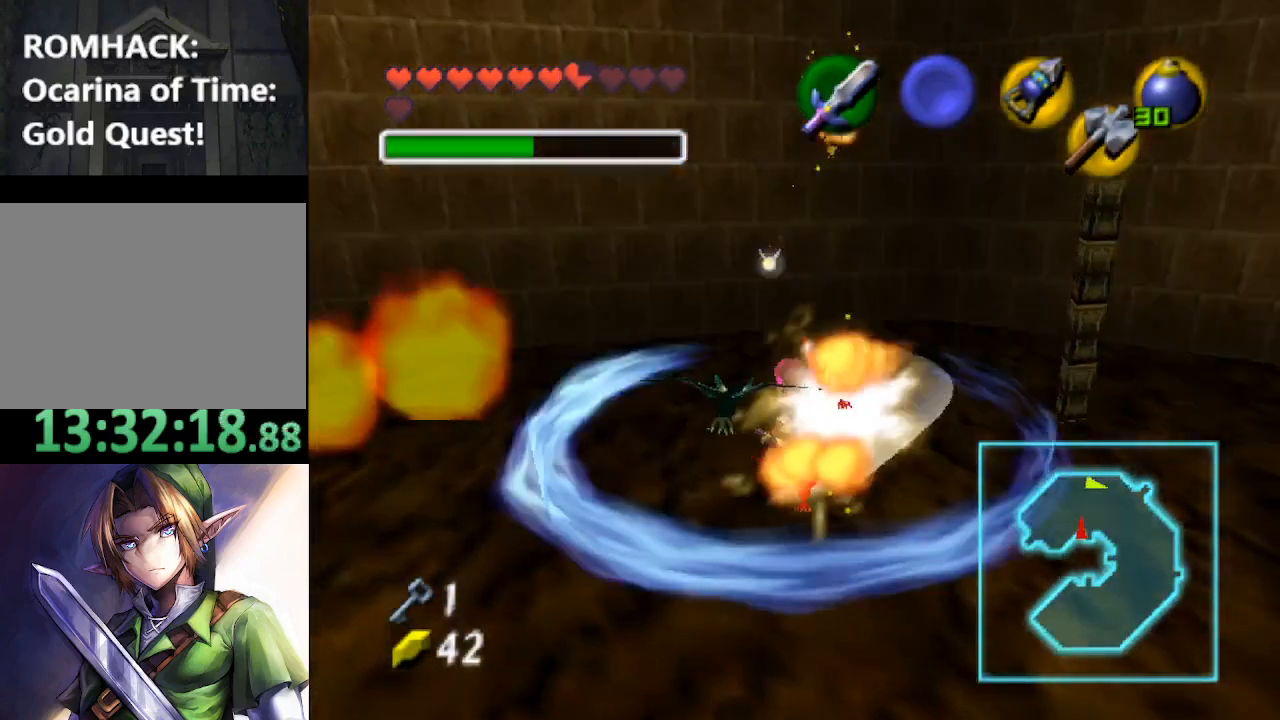
{"buttons": [], "left_stick": "center", "right_stick": "center", "events": [[33, "left_stick", "down-left"], [67, "Y", "down"], [133, "left_stick", "center"], [267, "Y", "up"]]}
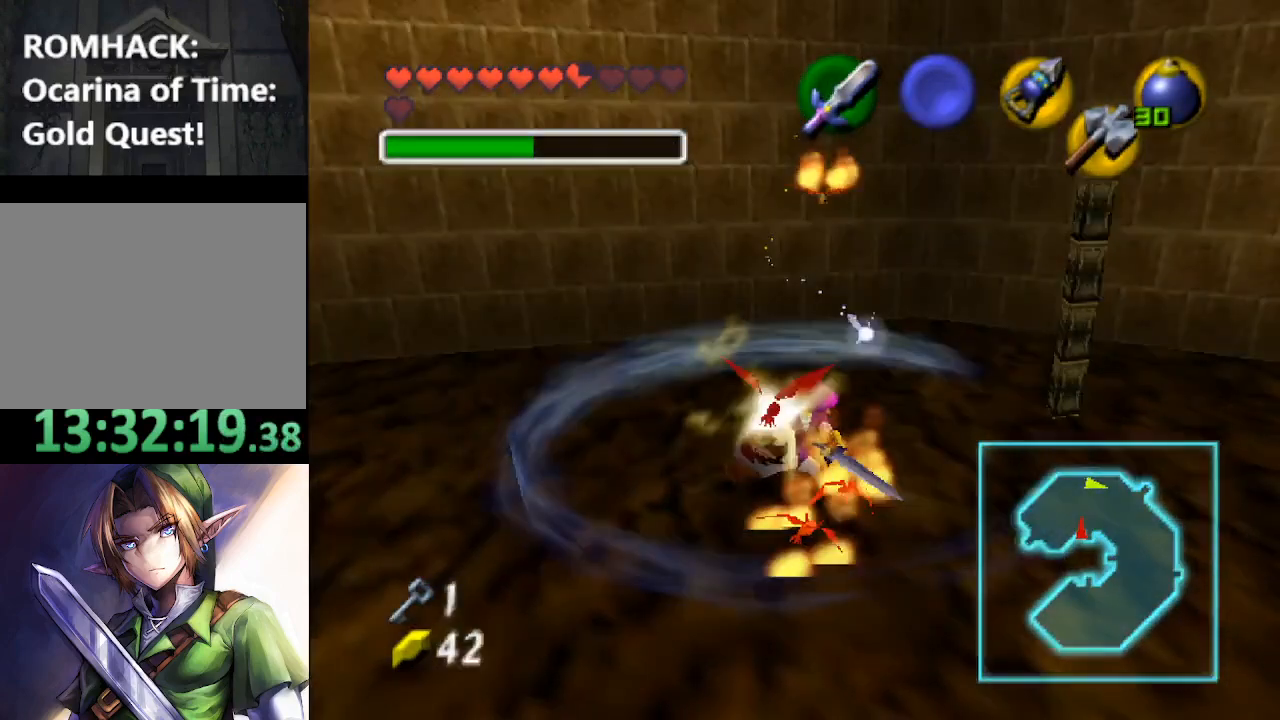
{"buttons": ["Y"], "left_stick": "right", "right_stick": "center", "events": [[67, "left_stick", "down"], [167, "left_stick", "right"], [267, "left_stick", "up"], [333, "left_stick", "left"], [500, "Y", "down"], [500, "left_stick", "right"]]}
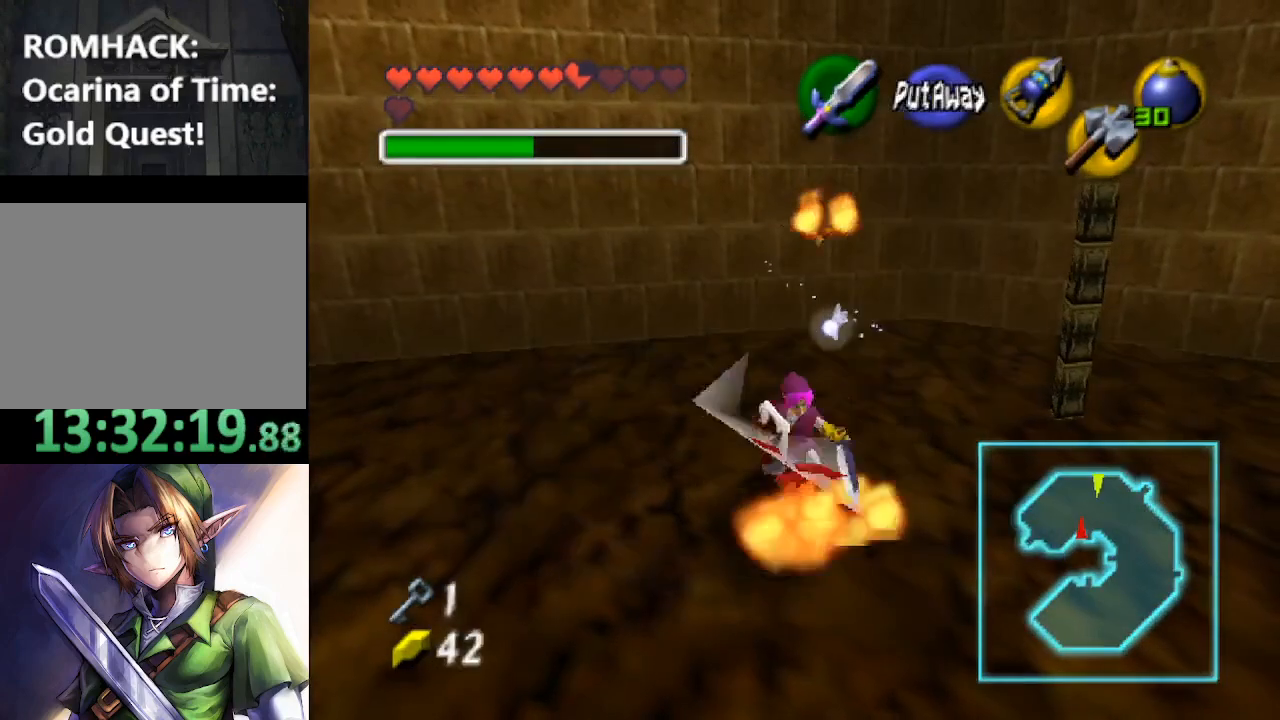
{"buttons": ["Y"], "left_stick": "down-left", "right_stick": "center", "events": [[33, "Y", "up"], [67, "left_stick", "up"], [133, "left_stick", "left"], [233, "Y", "down"], [267, "left_stick", "right"], [300, "Y", "up"], [367, "Y", "down"], [367, "left_stick", "up"], [433, "Y", "up"], [467, "left_stick", "down-left"], [500, "Y", "down"]]}
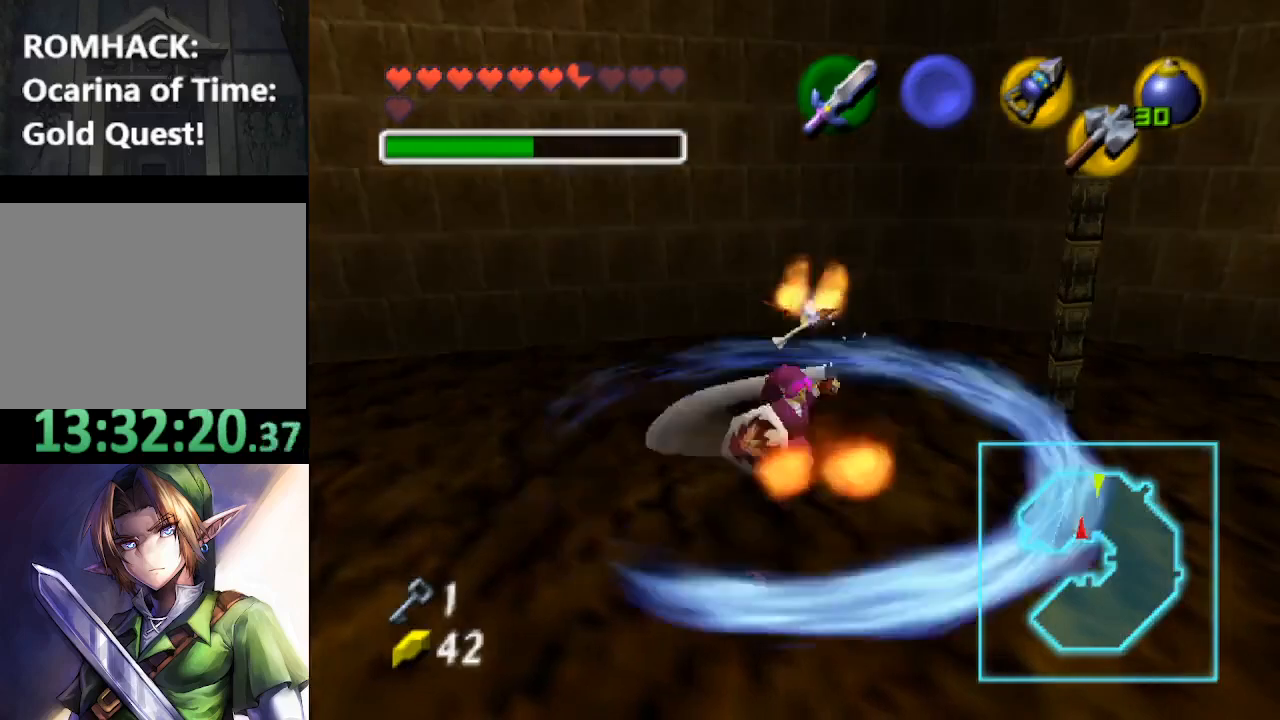
{"buttons": [], "left_stick": "center", "right_stick": "center", "events": [[67, "Y", "up"], [100, "left_stick", "right"], [133, "Y", "down"], [233, "Y", "up"], [233, "left_stick", "up"], [367, "left_stick", "center"]]}
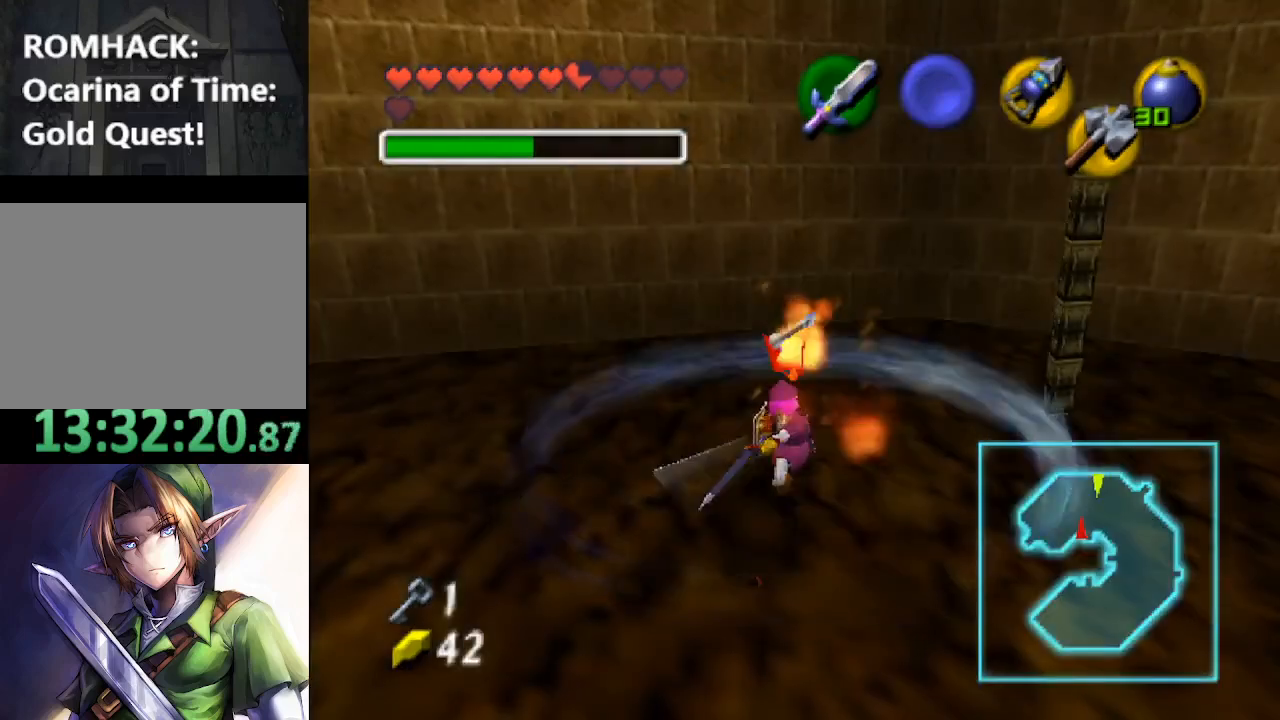
{"buttons": ["L2"], "left_stick": "center", "right_stick": "center", "events": [[233, "left_stick", "down"], [367, "left_stick", "center"], [467, "L2", "down"]]}
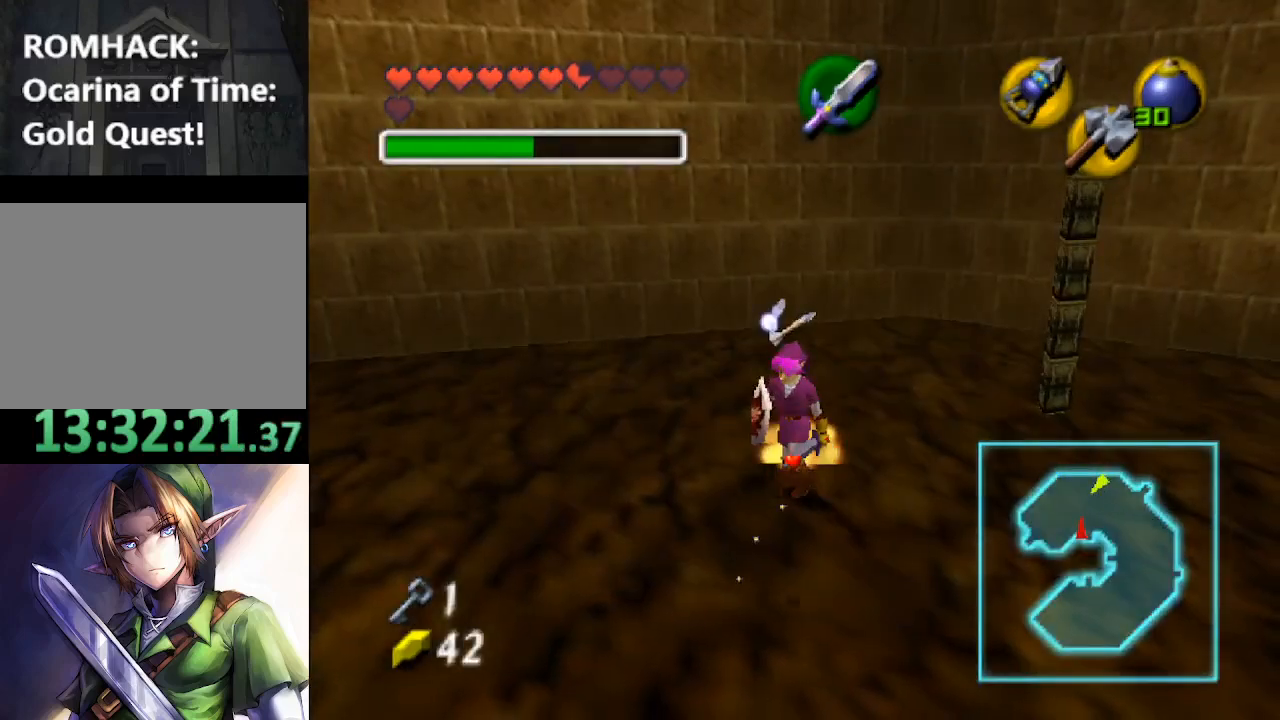
{"buttons": [], "left_stick": "down", "right_stick": "center", "events": [[100, "L2", "up"], [500, "left_stick", "down"]]}
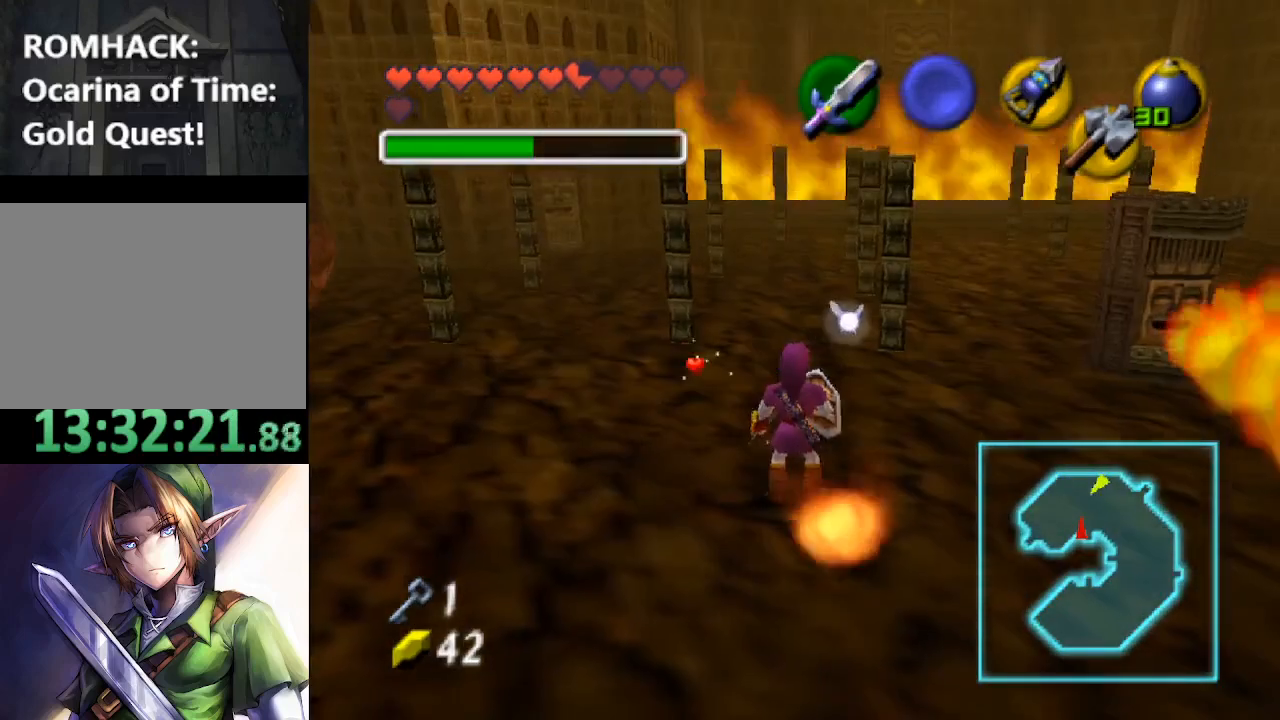
{"buttons": [], "left_stick": "center", "right_stick": "center", "events": [[200, "left_stick", "left"], [267, "left_stick", "center"]]}
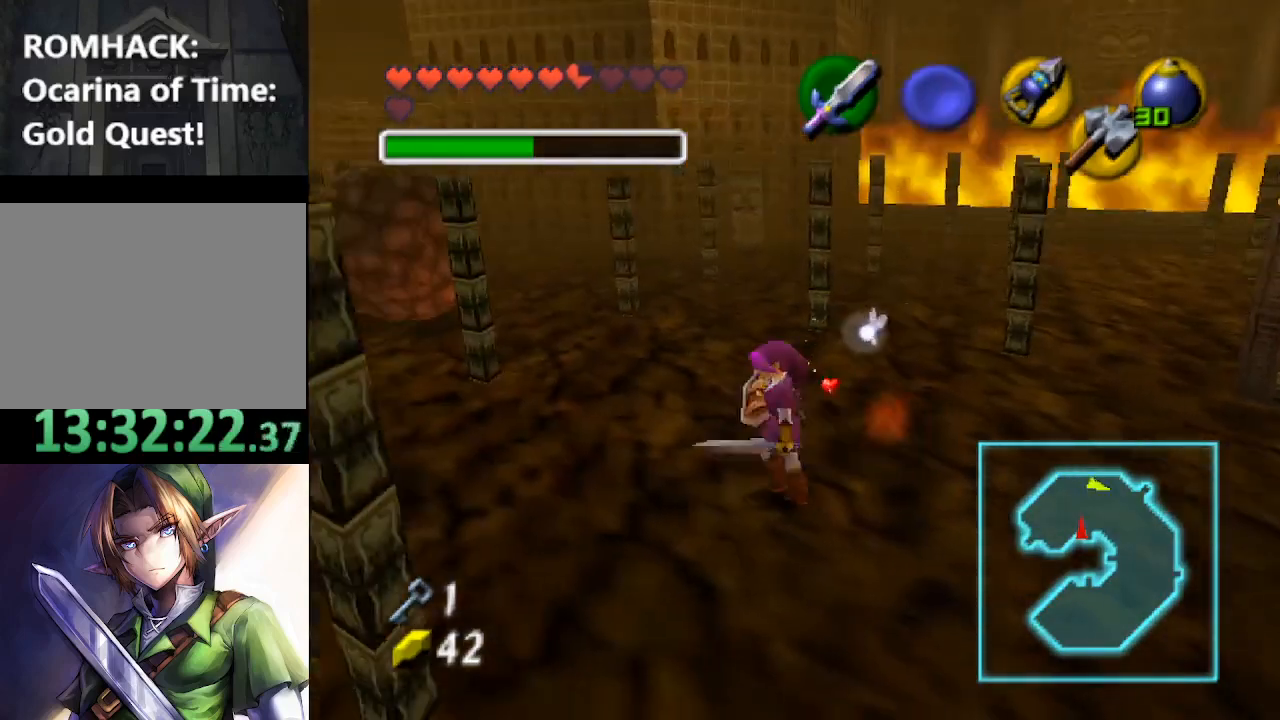
{"buttons": [], "left_stick": "center", "right_stick": "center", "events": [[100, "left_stick", "up-right"], [433, "left_stick", "center"]]}